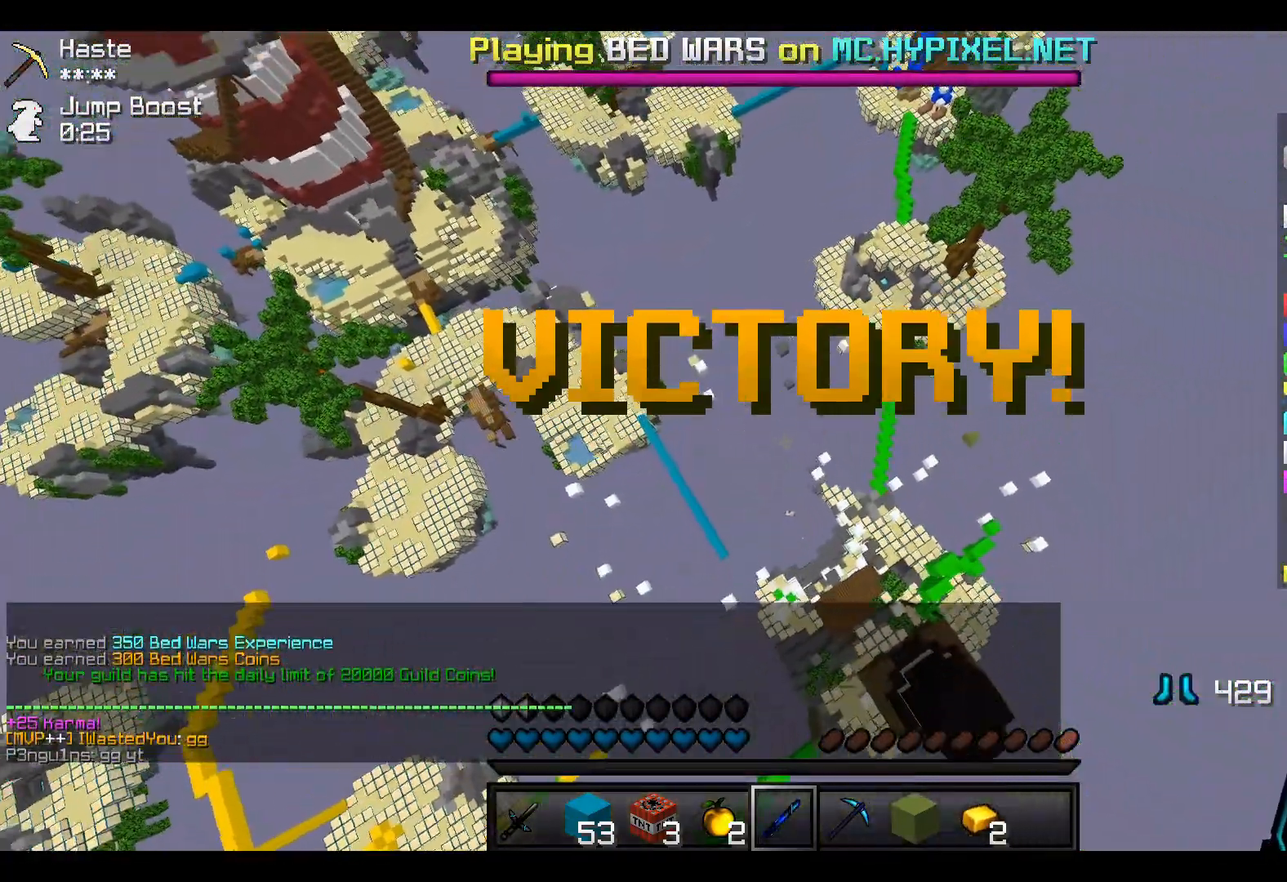
Gameplay with keyboard; each line is a JSON object with the keys held at the frame after it. "events" lists presses ("down") and releases ("up") of "a", "d", "s" and "w" between this image and that frame as [ms after this image, input, new state], when the widget could be followed in between. No other keys are recorded. Mouse input is not recorded.
{"keys": ["d"], "events": [[17, "d", "down"], [267, "s", "up"]]}
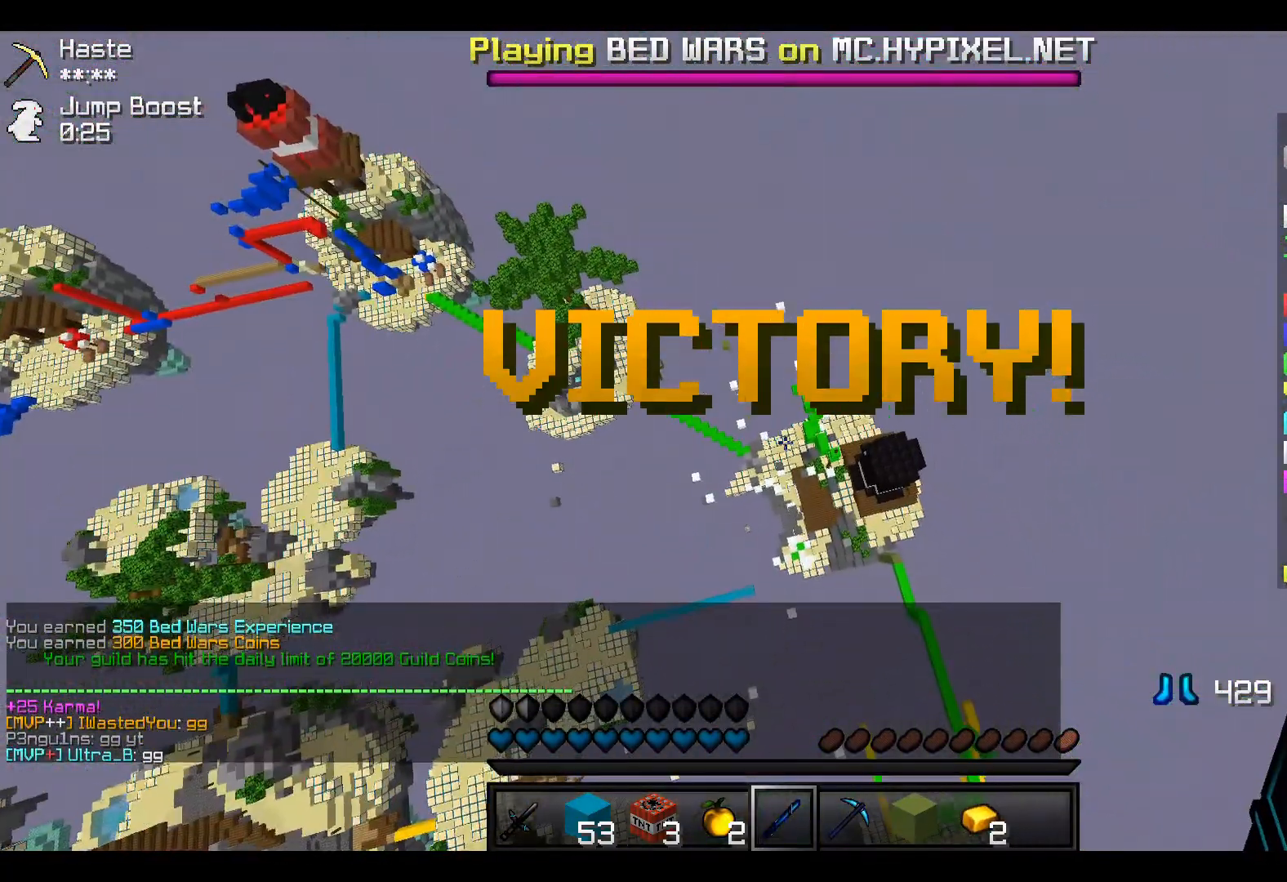
{"keys": ["d", "w"], "events": [[17, "w", "down"]]}
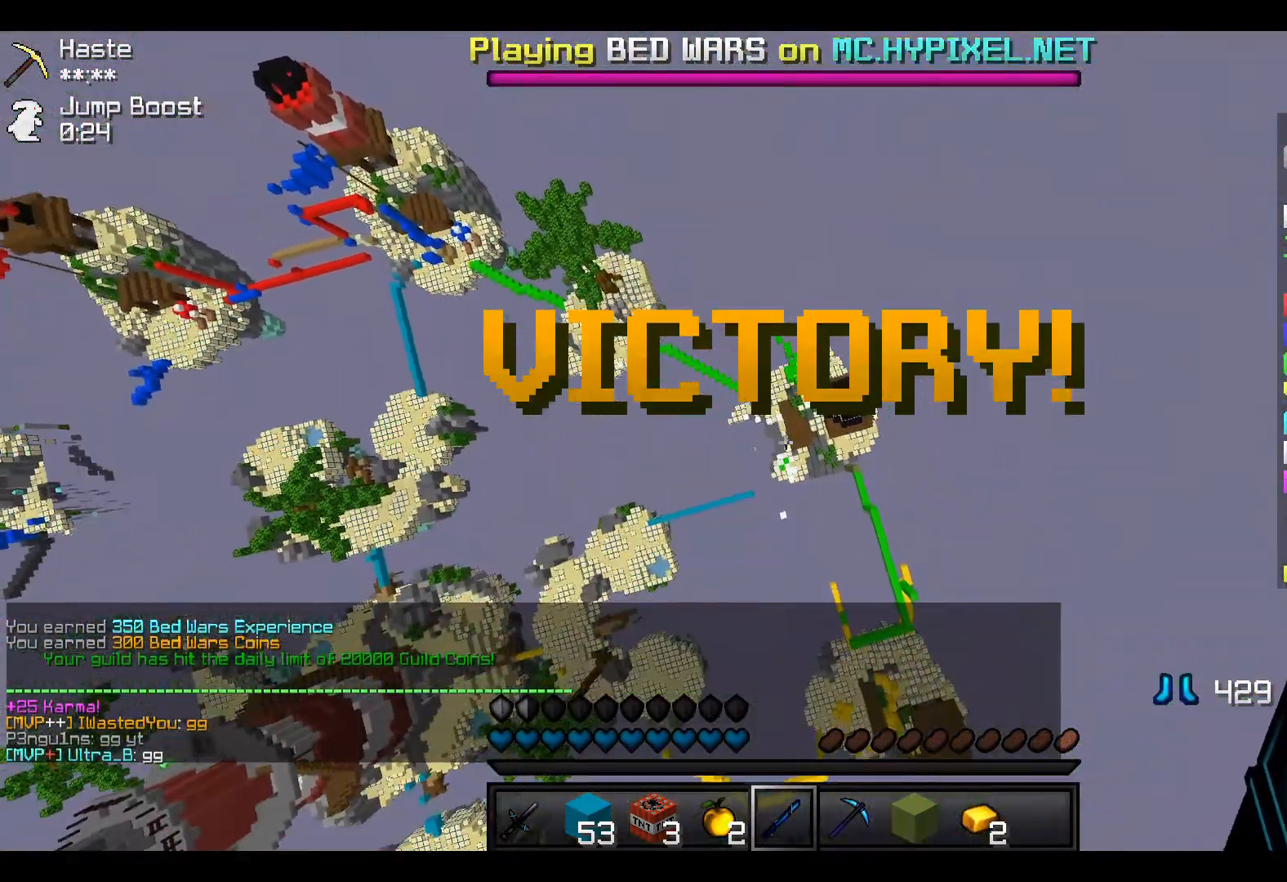
{"keys": ["d", "w"], "events": []}
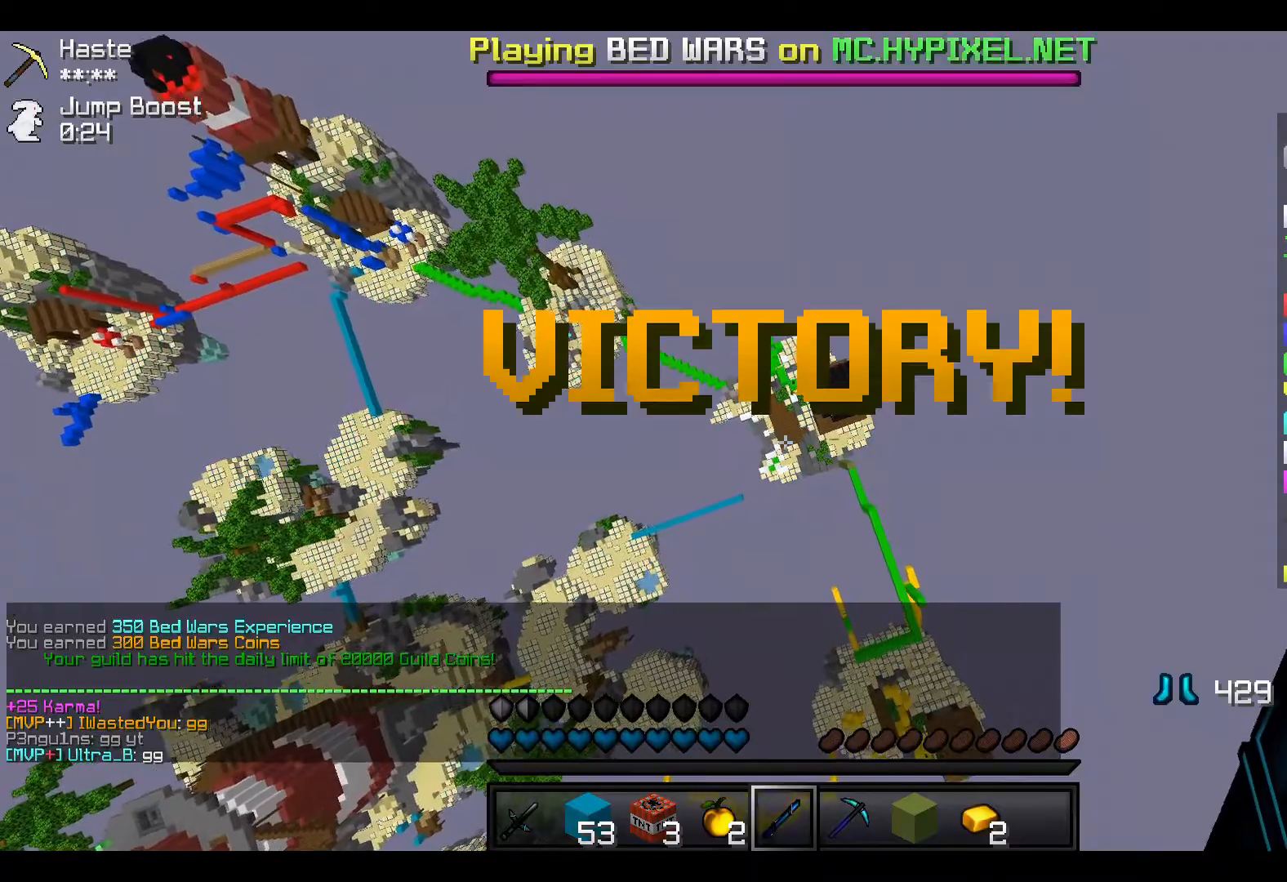
{"keys": ["d", "w"], "events": []}
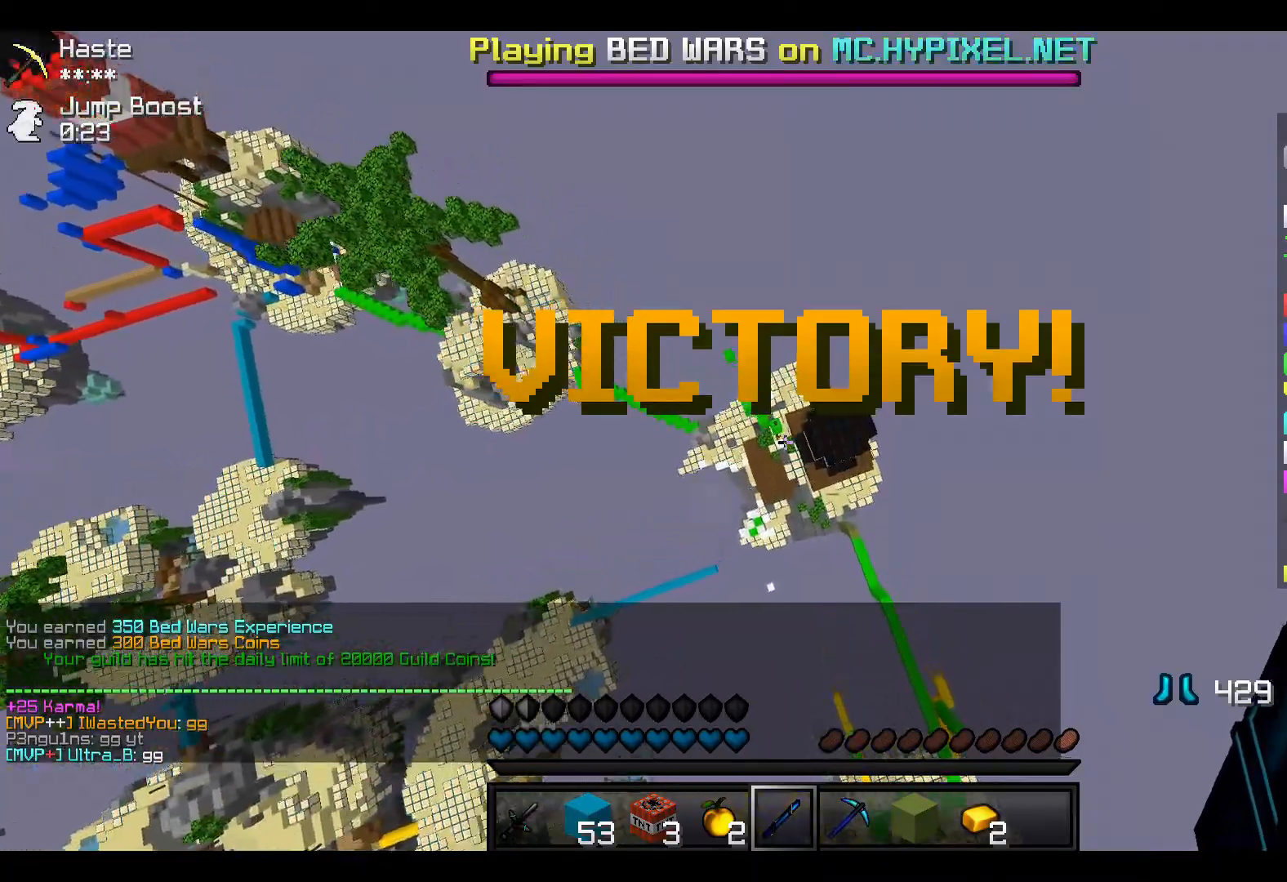
{"keys": ["d", "w"], "events": []}
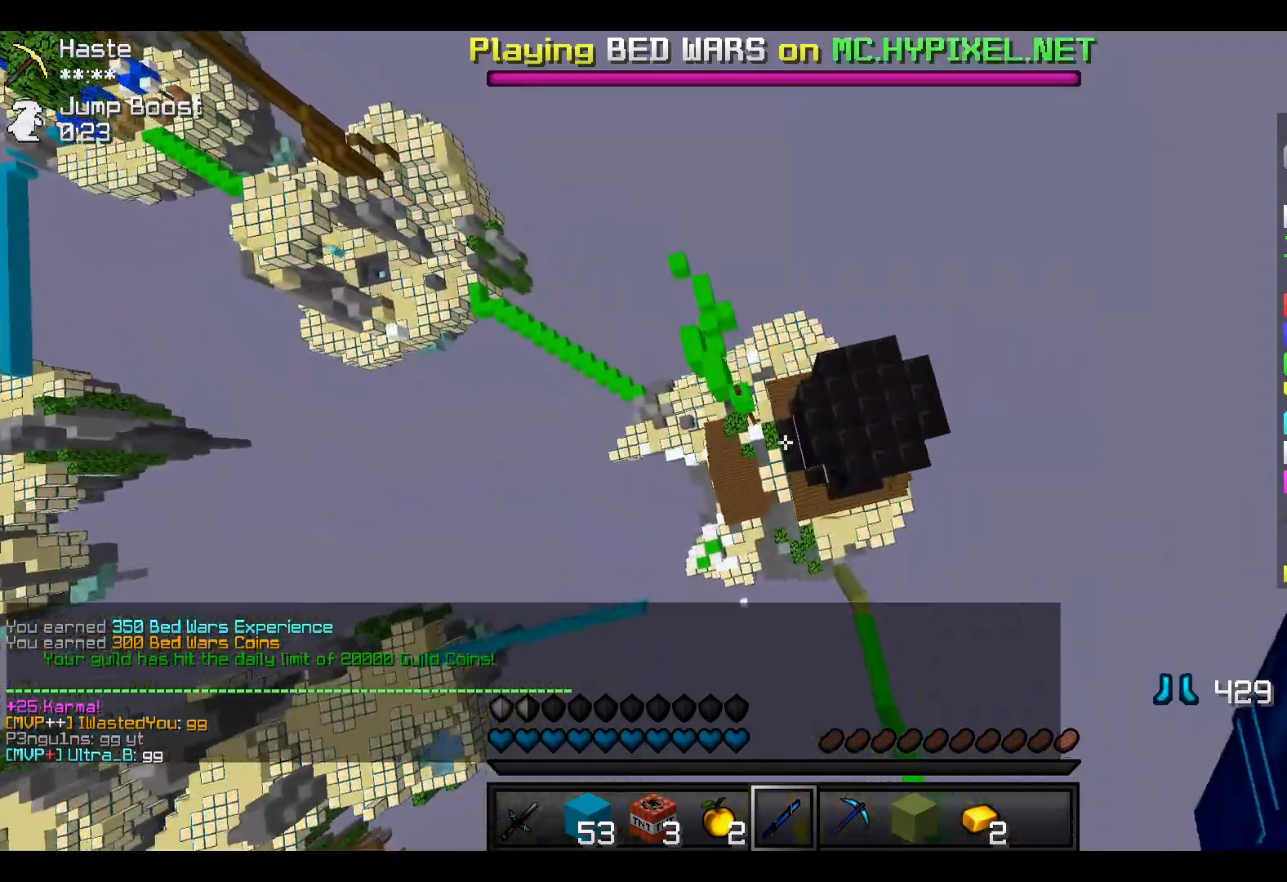
{"keys": [], "events": [[417, "d", "up"], [467, "w", "up"]]}
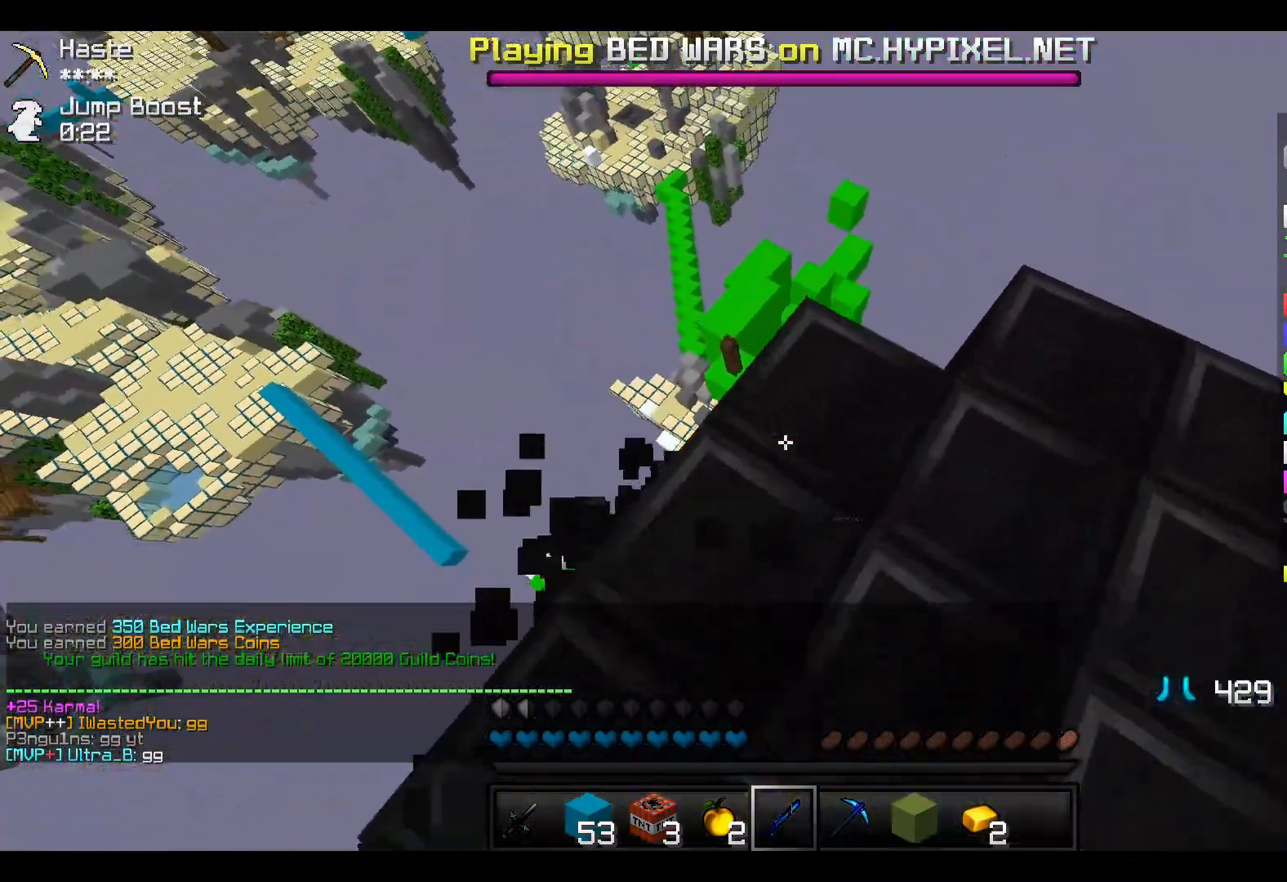
{"keys": [], "events": []}
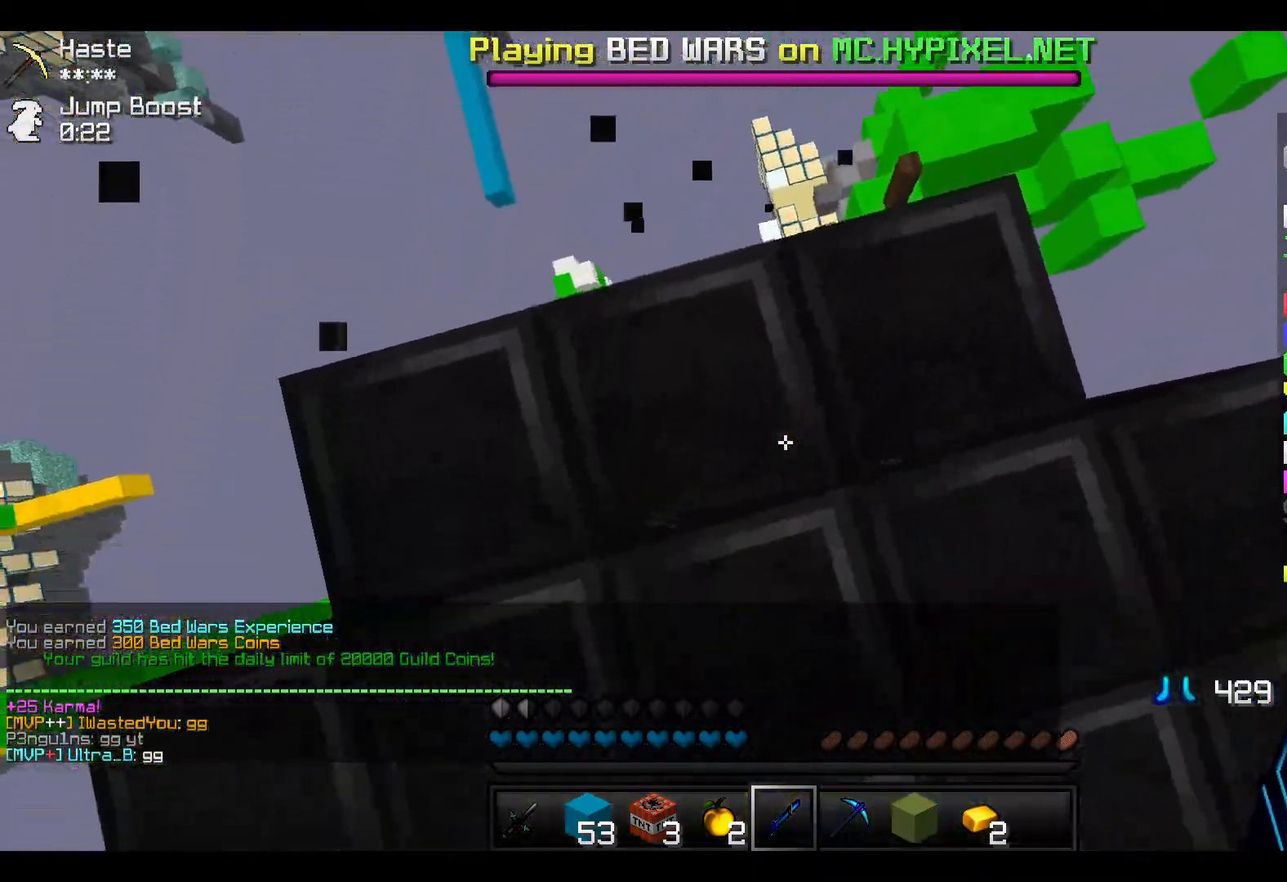
{"keys": [], "events": [[217, "a", "down"], [267, "w", "down"], [317, "a", "up"], [417, "w", "up"]]}
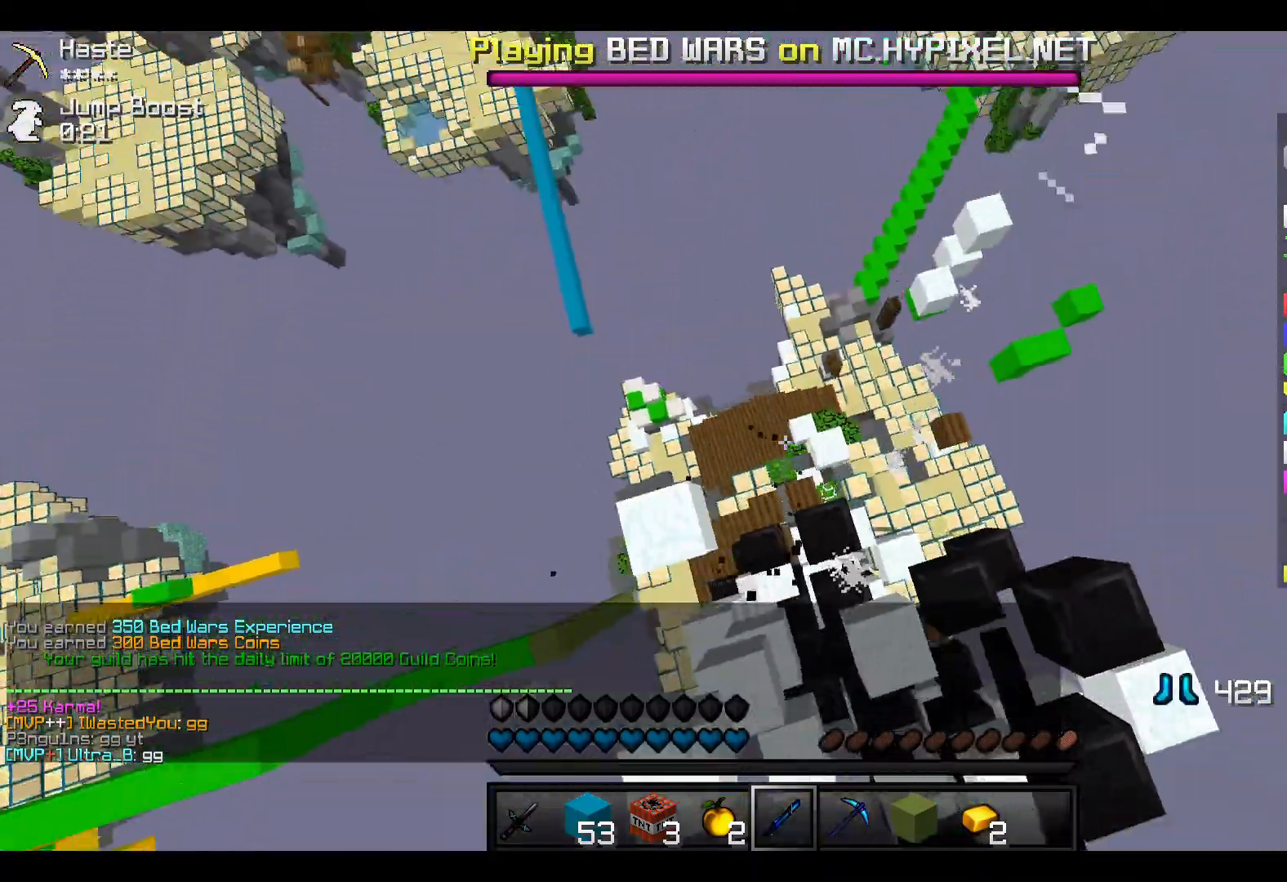
{"keys": [], "events": []}
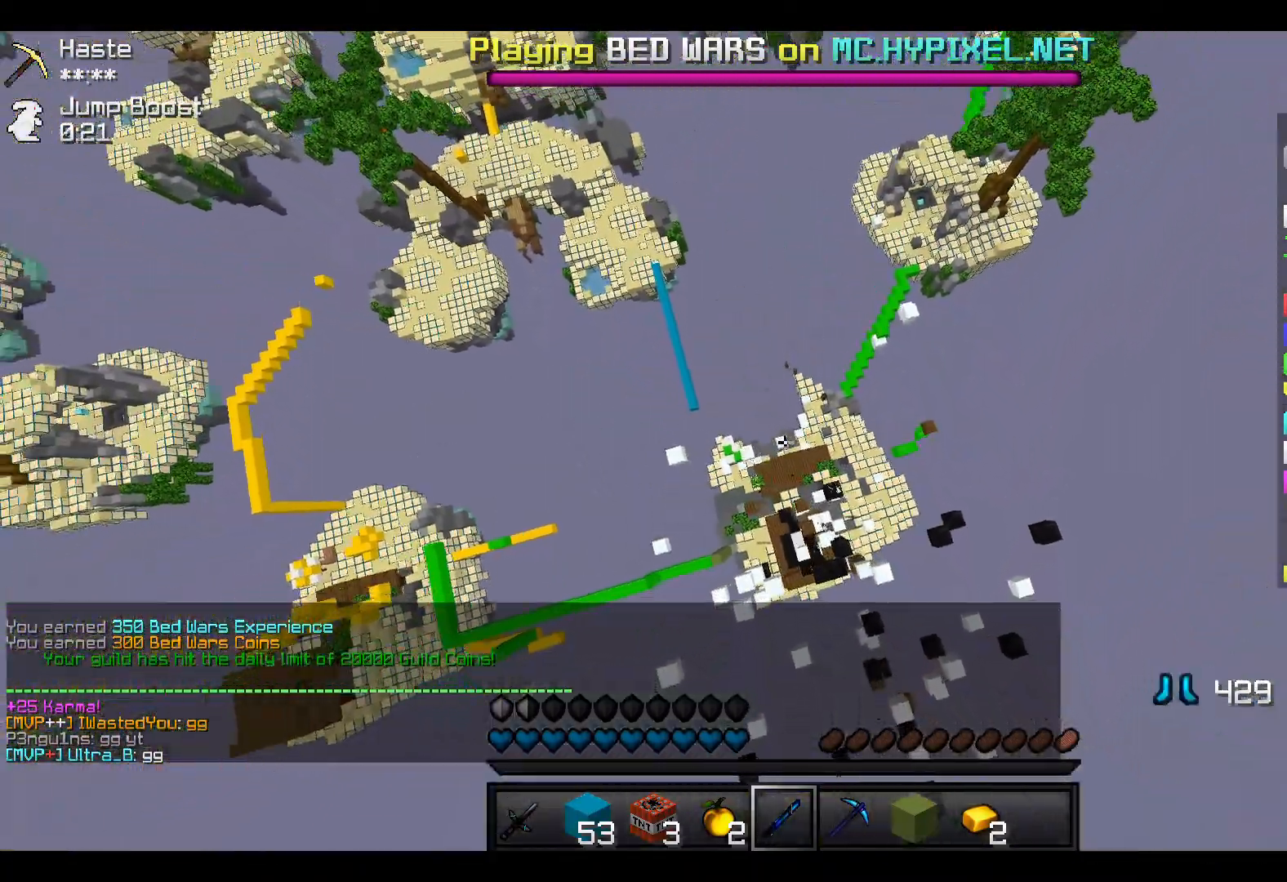
{"keys": [], "events": []}
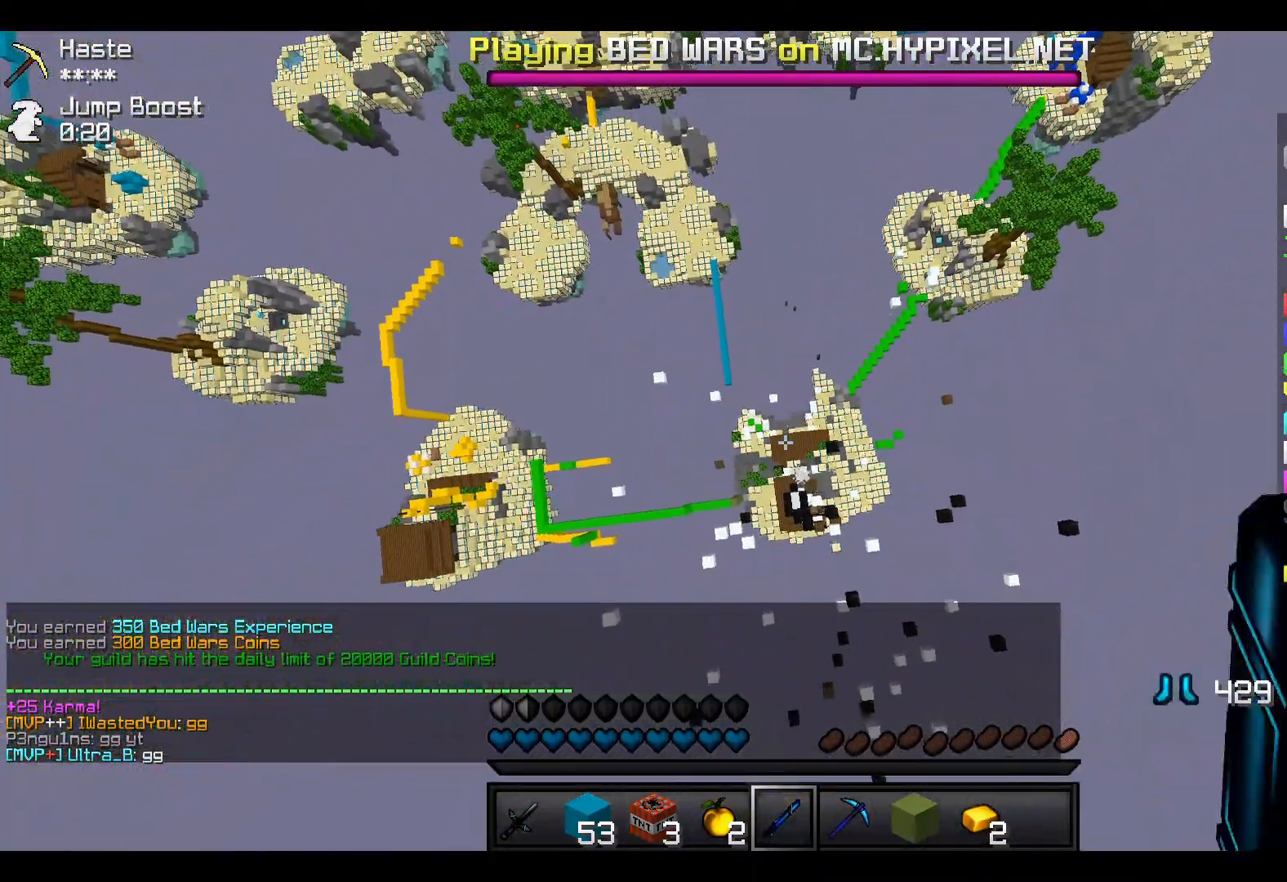
{"keys": ["s"], "events": [[267, "s", "down"]]}
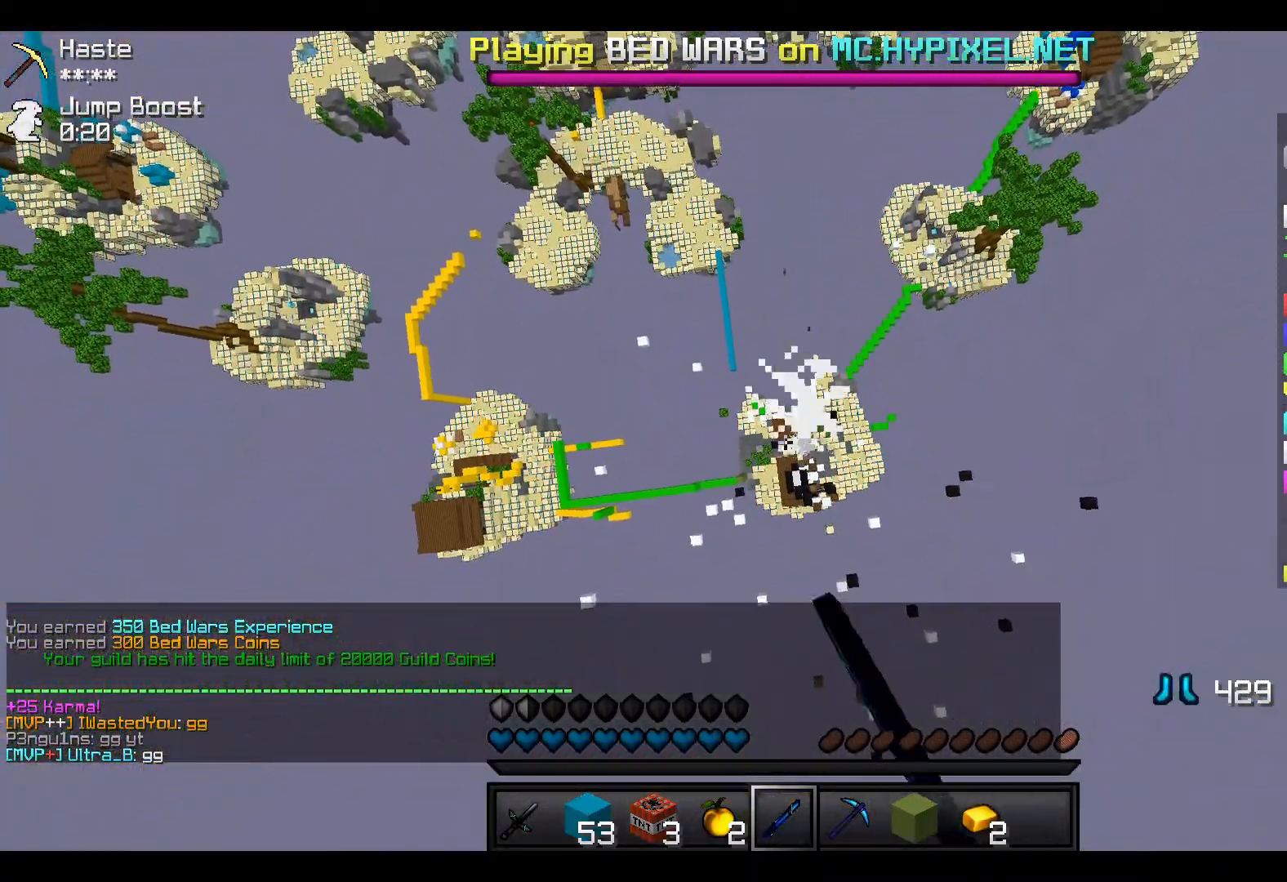
{"keys": ["s"], "events": []}
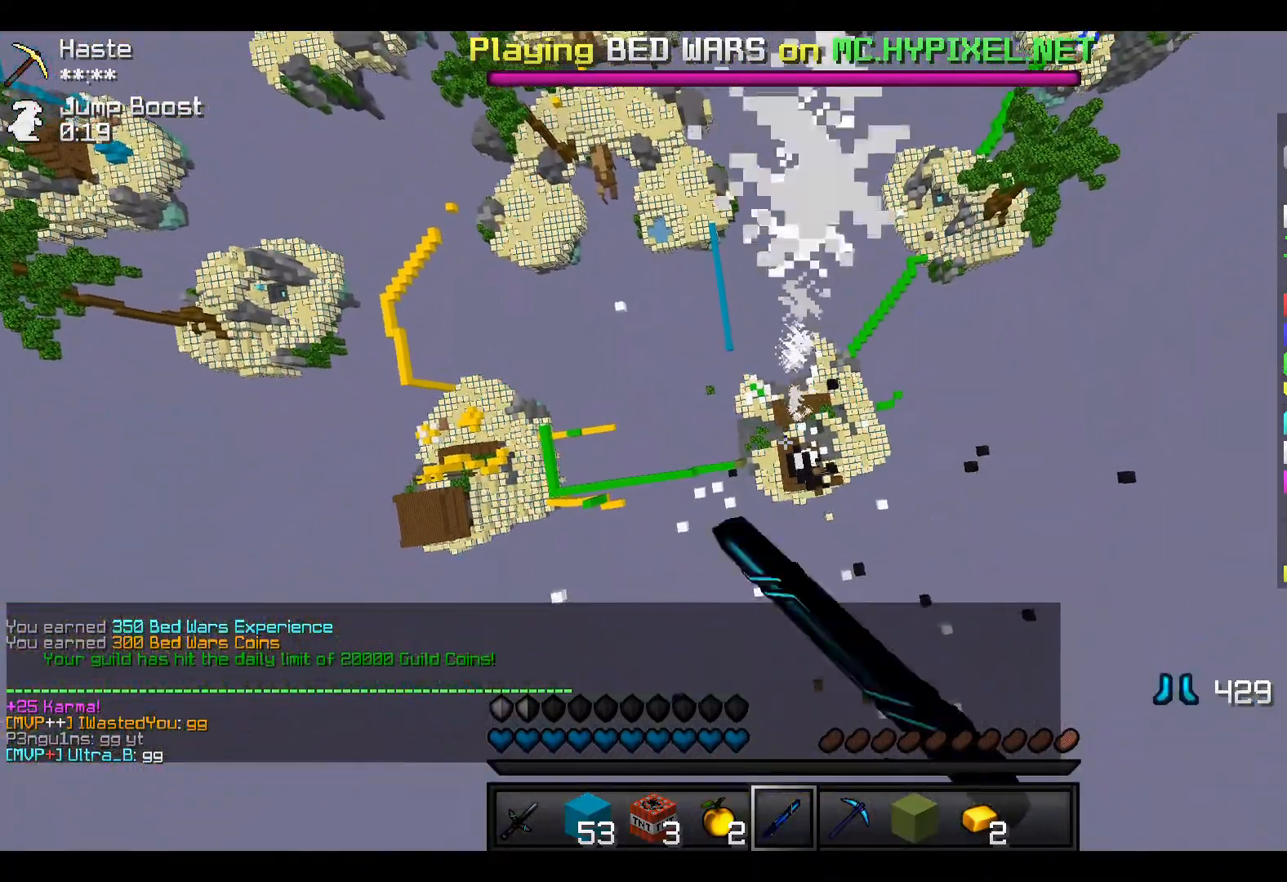
{"keys": [], "events": [[100, "s", "up"], [183, "d", "down"], [383, "d", "up"]]}
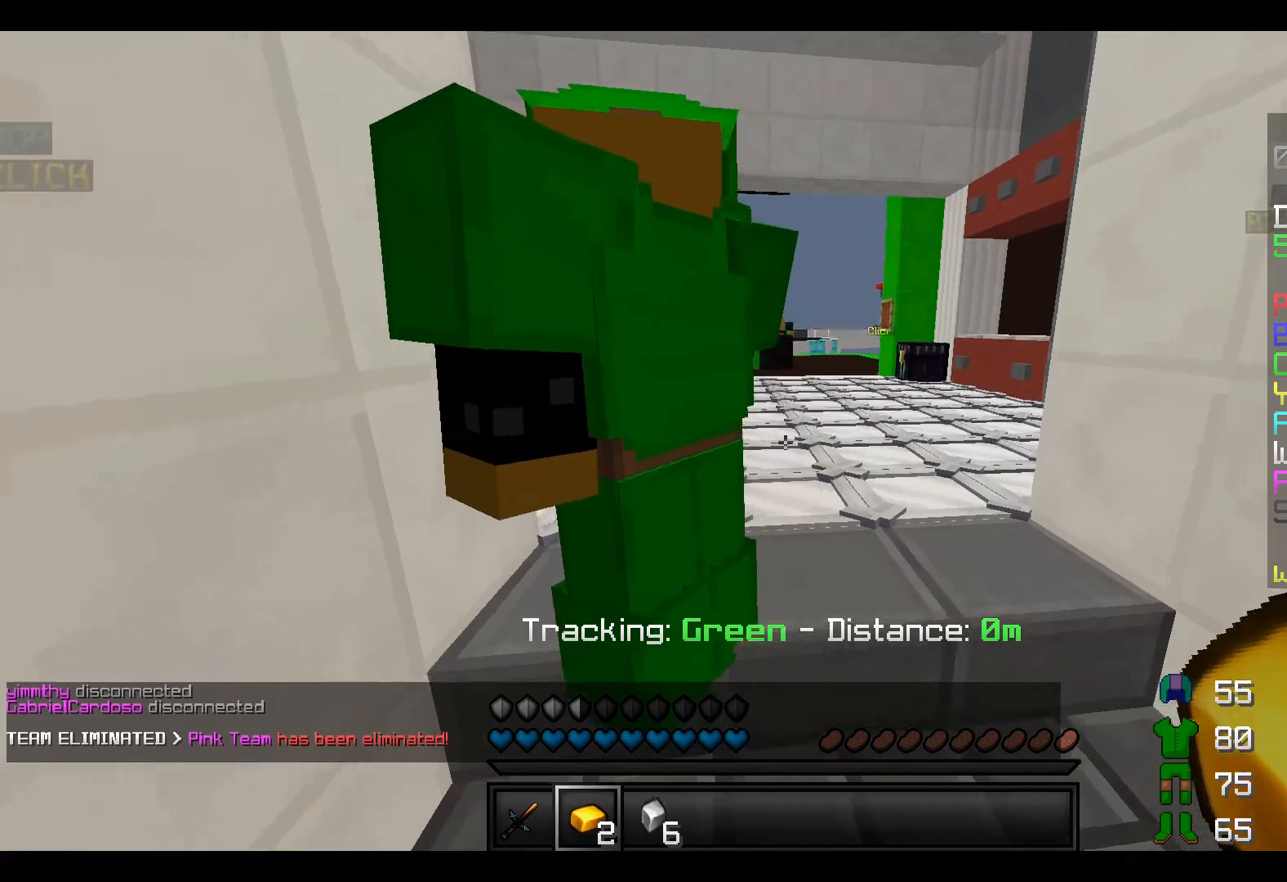
{"keys": ["d"], "events": [[233, "d", "down"]]}
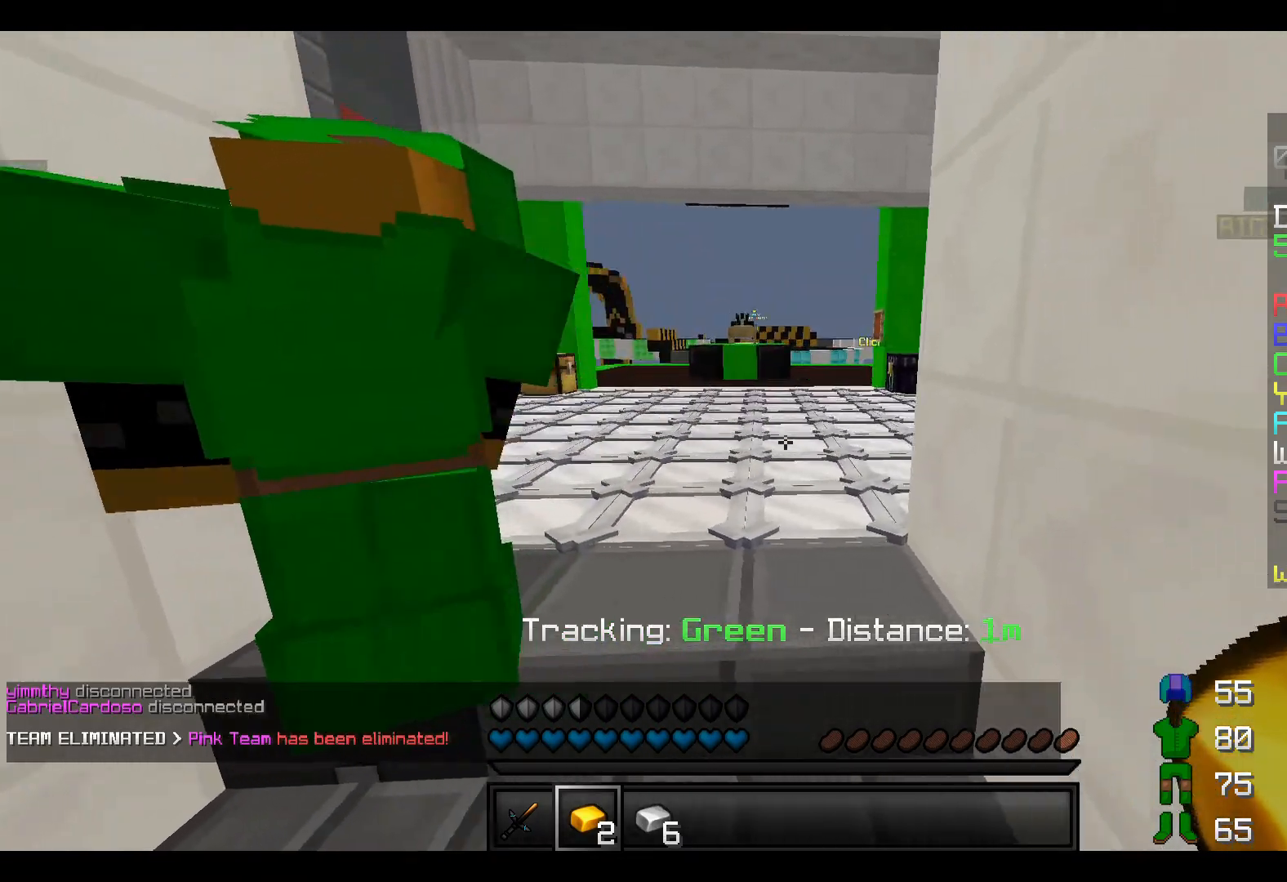
{"keys": [], "events": [[33, "d", "up"]]}
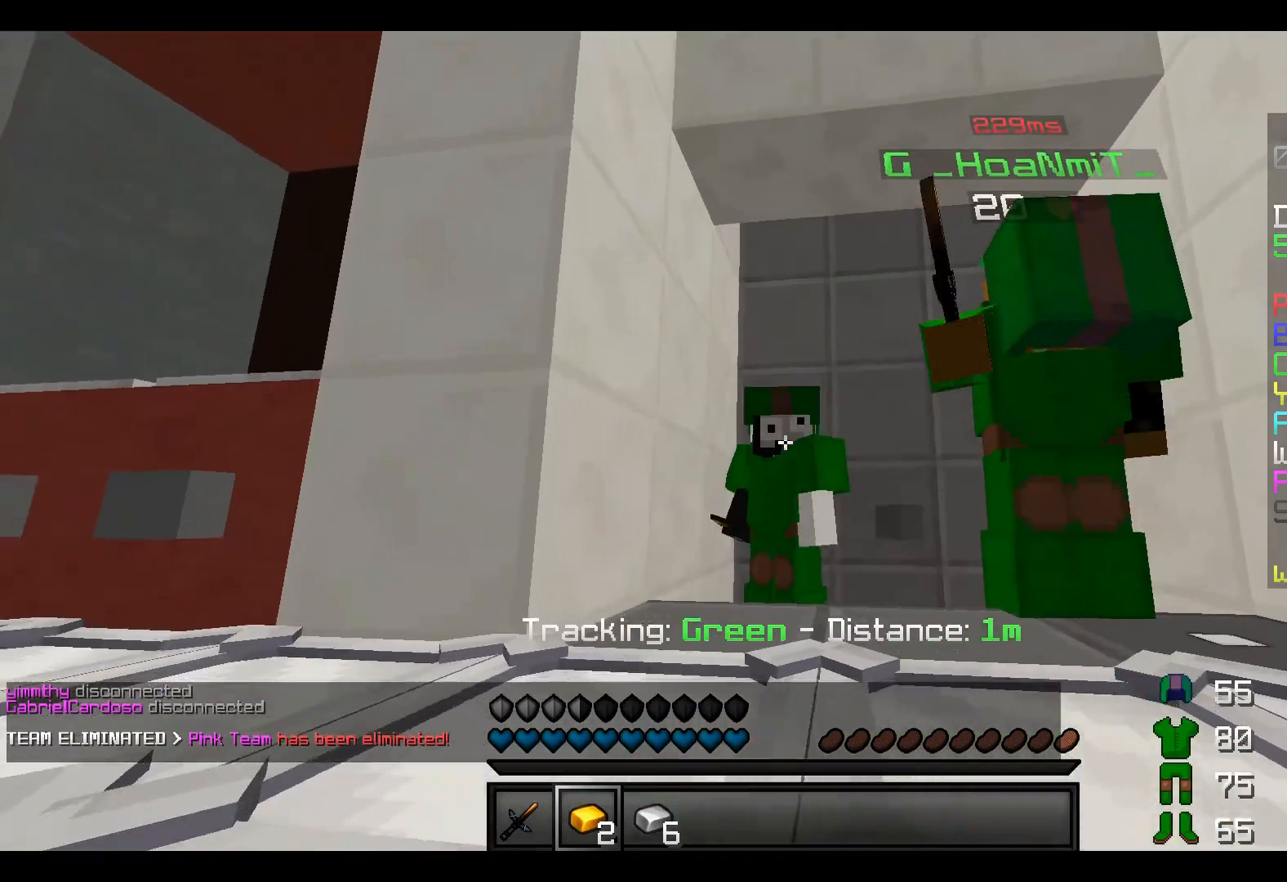
{"keys": [], "events": []}
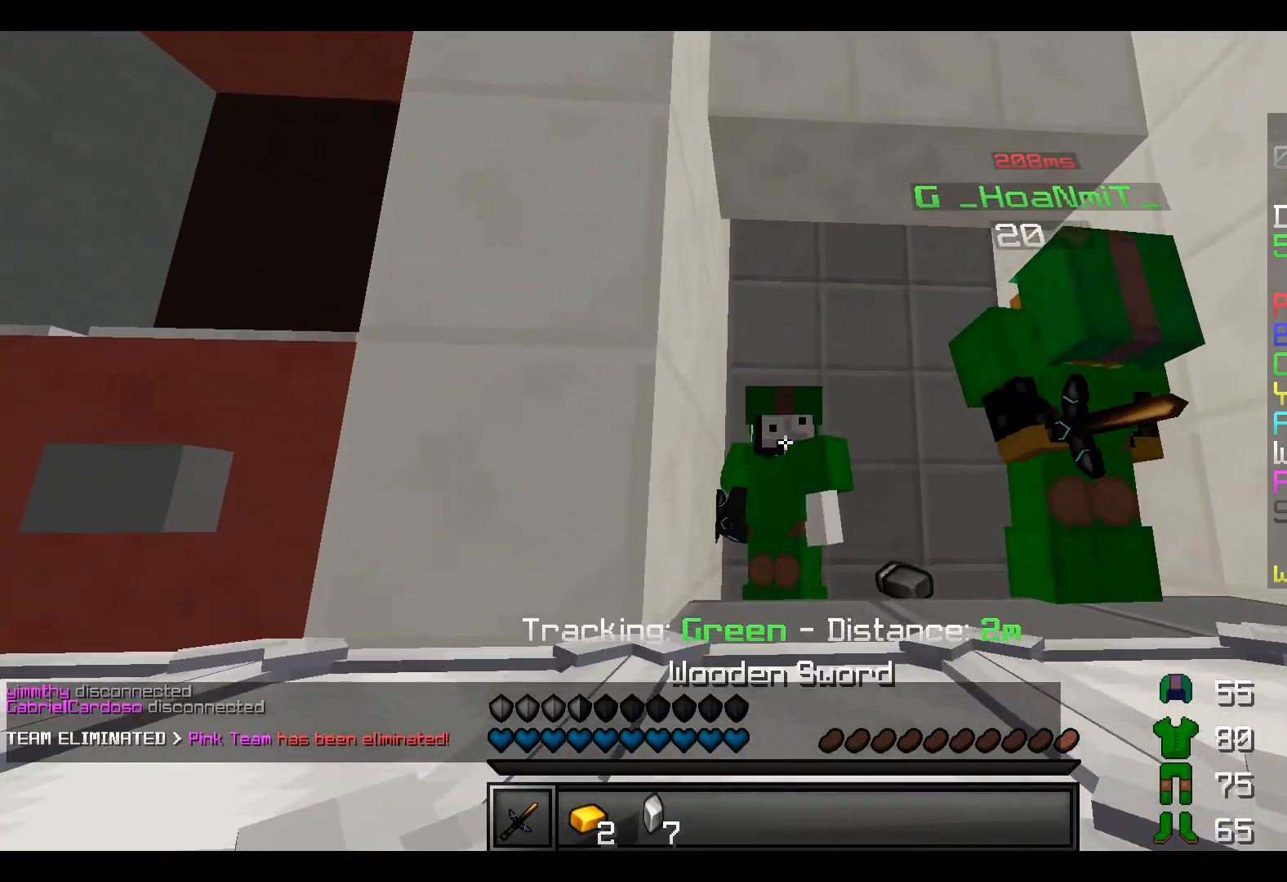
{"keys": [], "events": []}
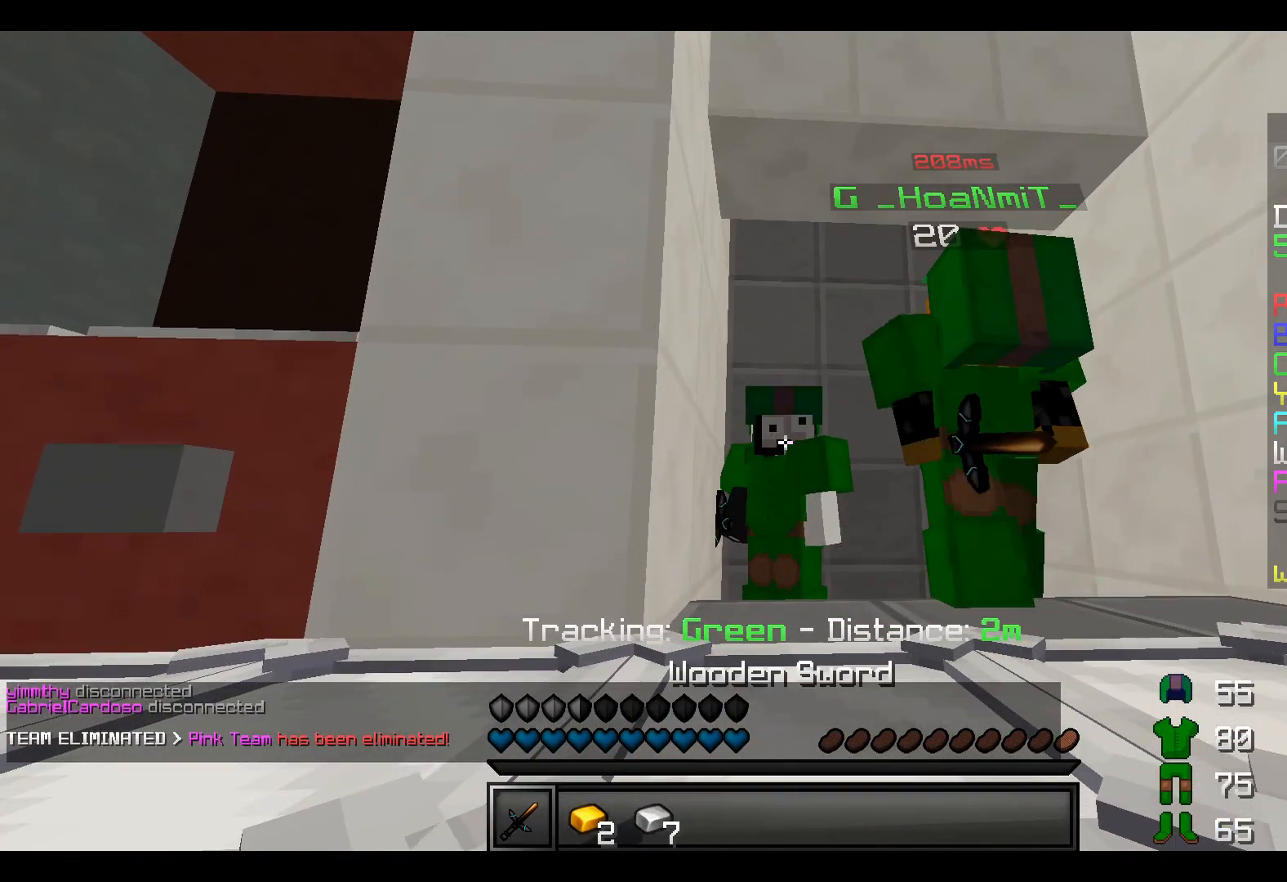
{"keys": ["a"], "events": [[367, "a", "down"]]}
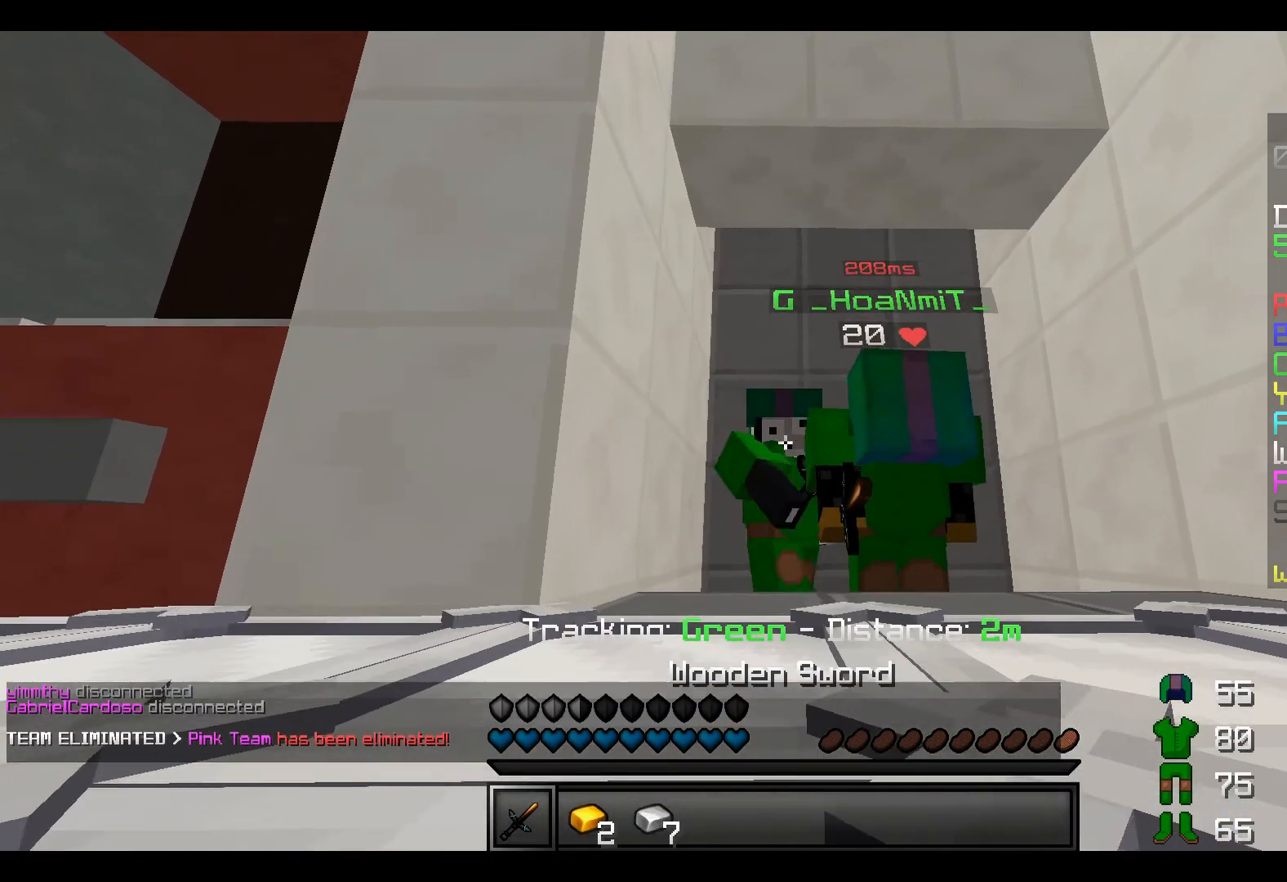
{"keys": [], "events": [[17, "a", "up"]]}
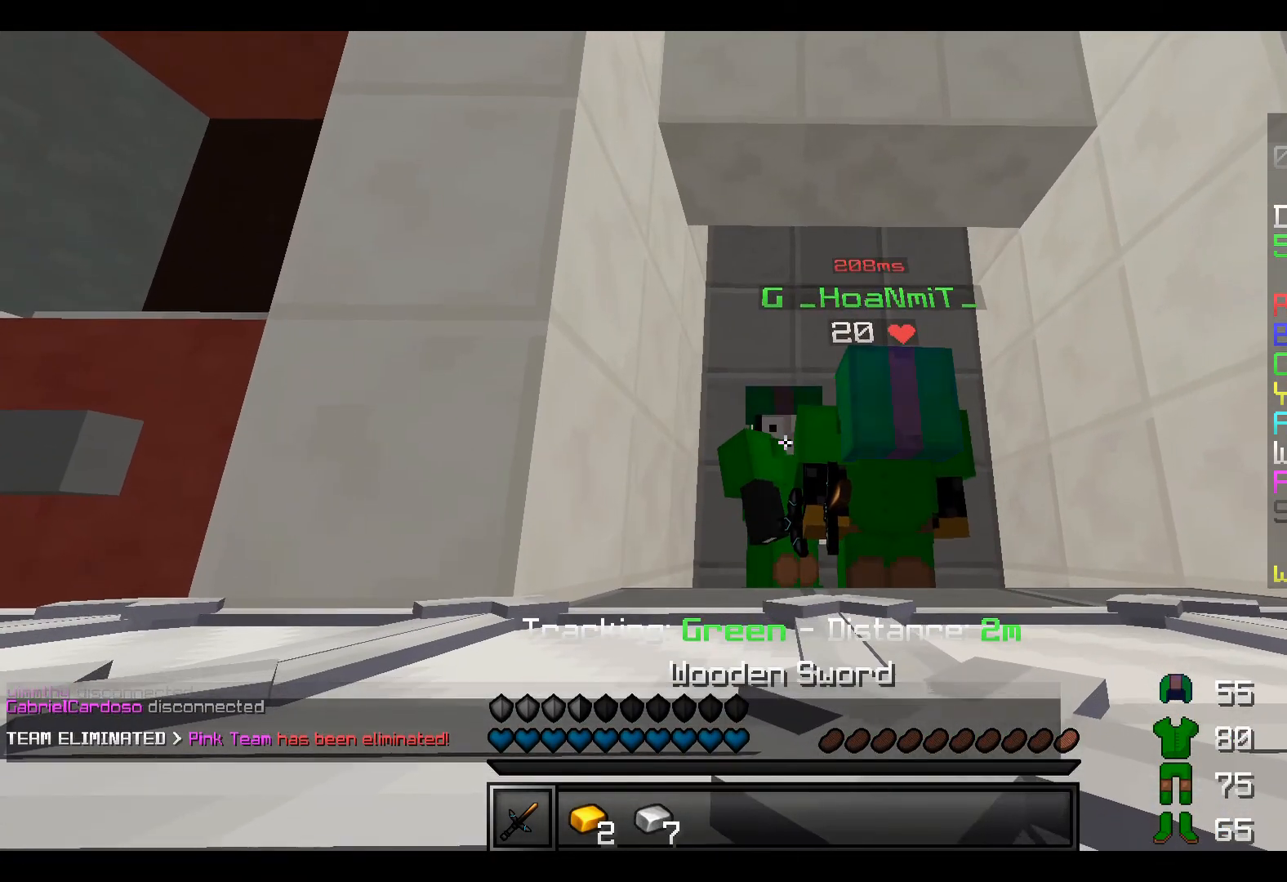
{"keys": [], "events": [[283, "d", "down"], [467, "d", "up"]]}
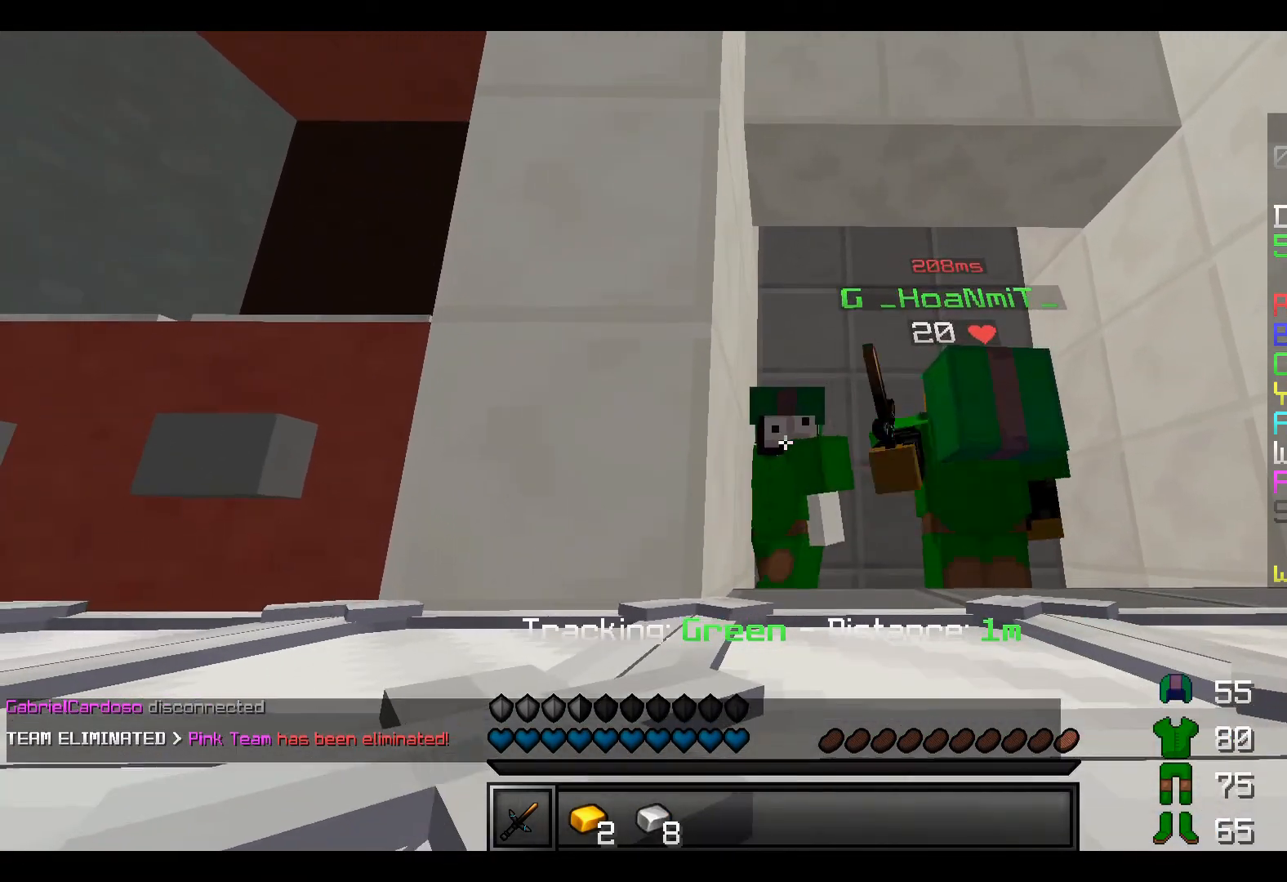
{"keys": ["a"], "events": [[267, "a", "down"]]}
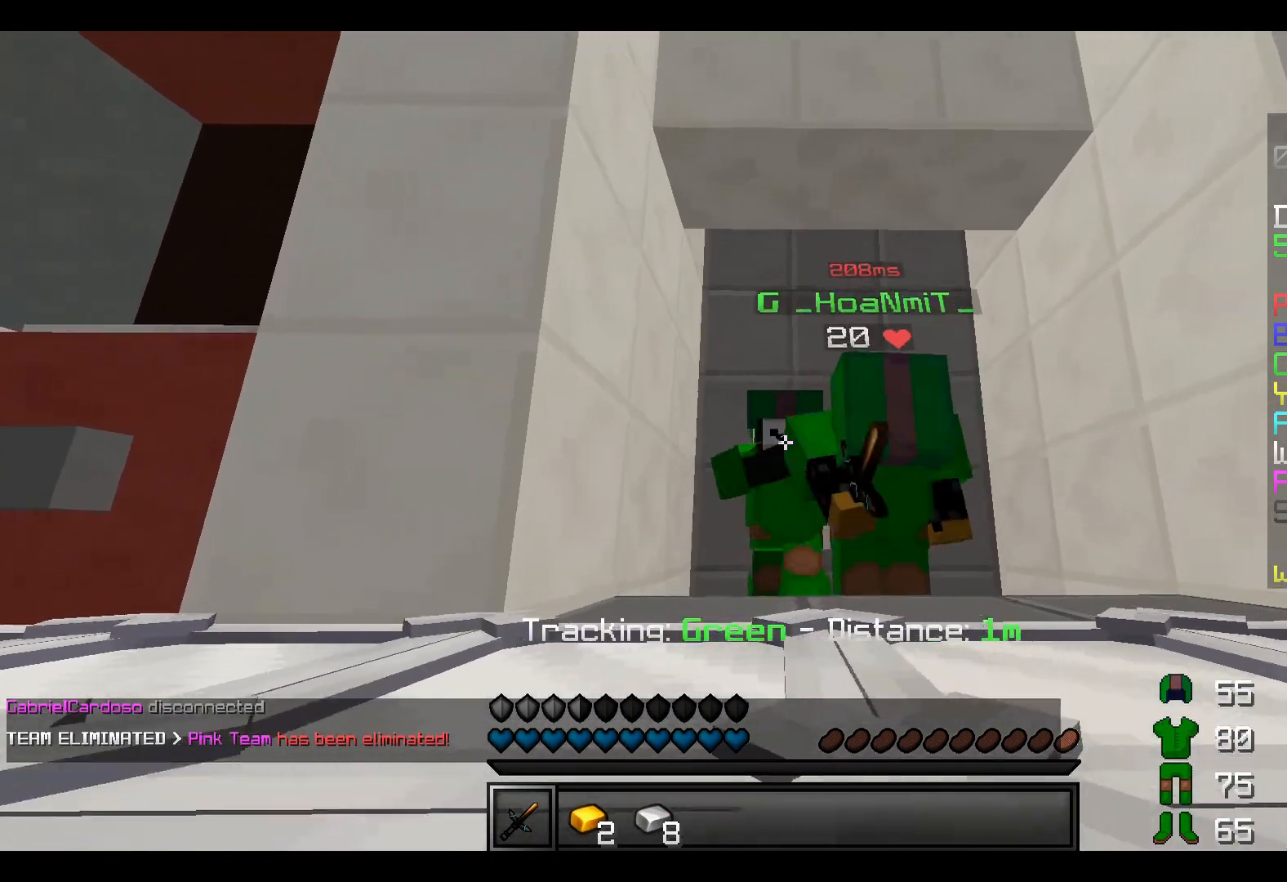
{"keys": ["a"], "events": [[17, "a", "up"], [133, "d", "down"], [283, "d", "up"], [317, "a", "down"]]}
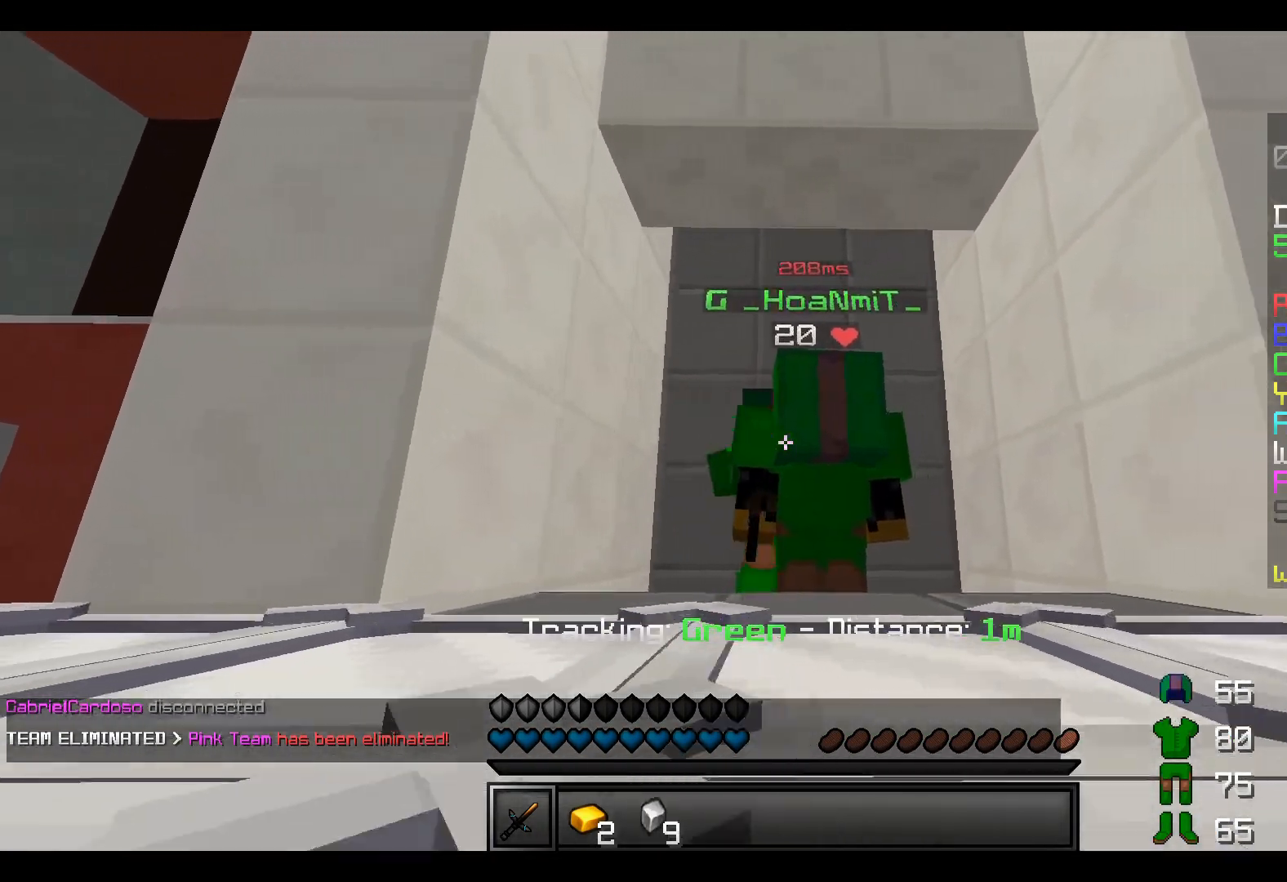
{"keys": ["w"], "events": [[367, "a", "up"], [467, "w", "down"]]}
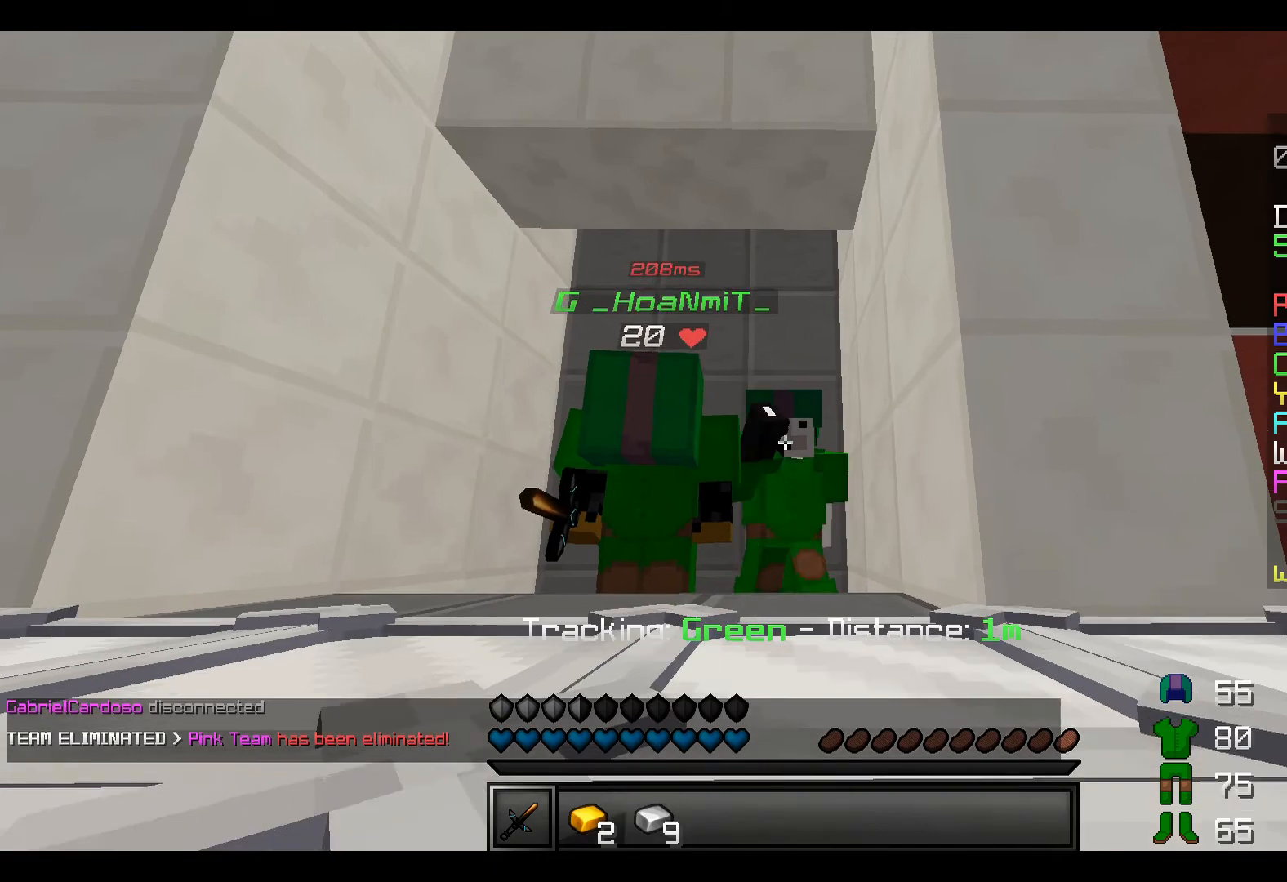
{"keys": [], "events": [[17, "d", "down"], [167, "d", "up"], [233, "w", "up"]]}
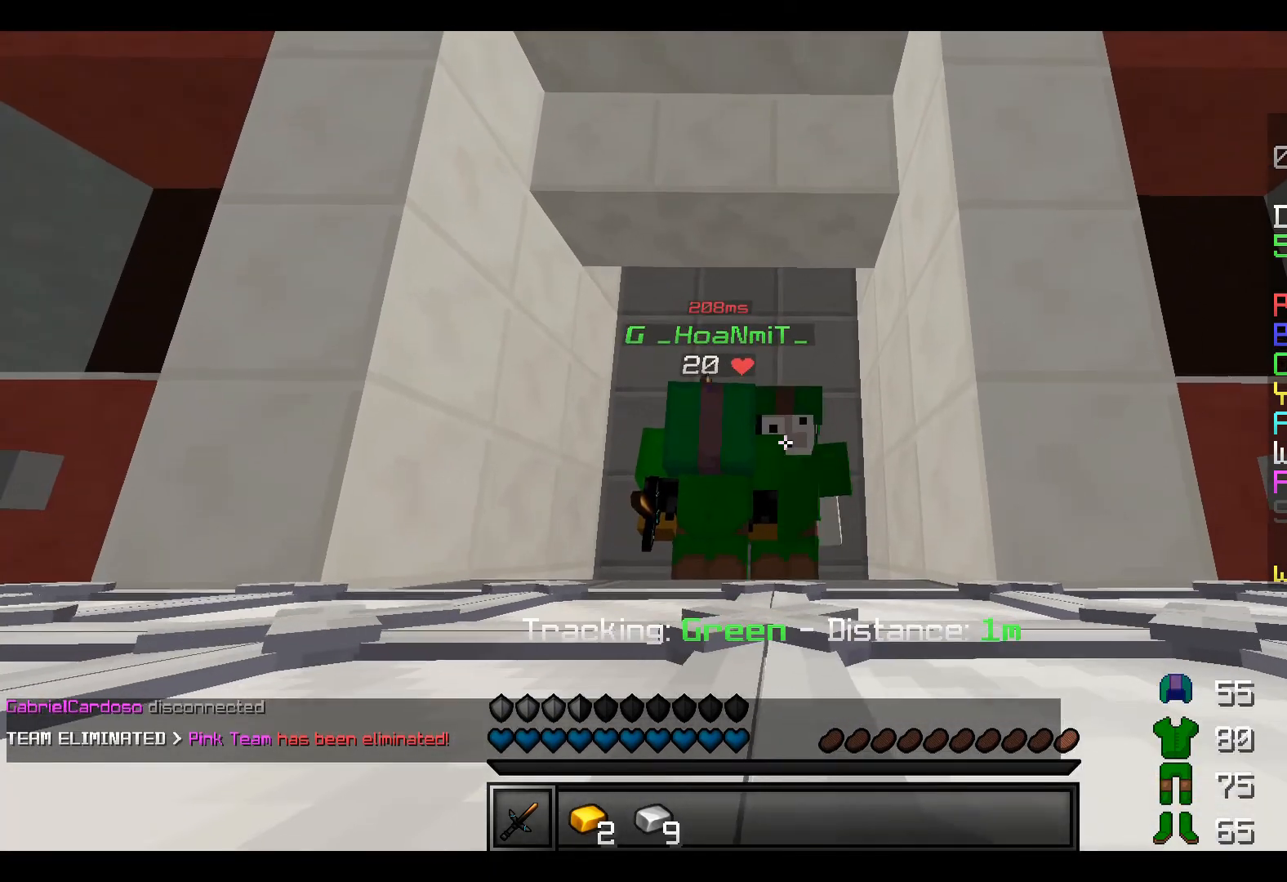
{"keys": ["a"], "events": [[83, "a", "down"], [167, "a", "up"], [433, "a", "down"]]}
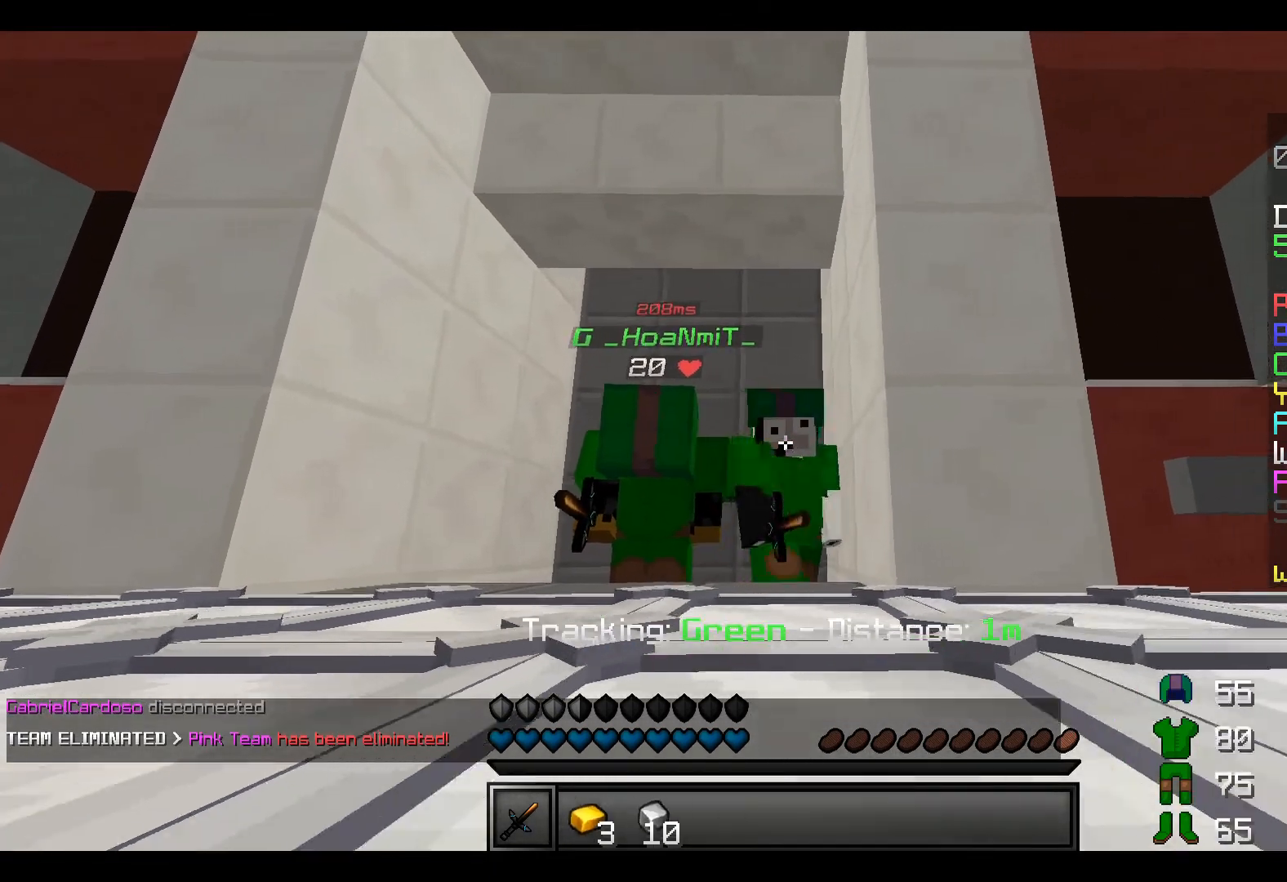
{"keys": [], "events": [[67, "a", "up"], [367, "w", "down"], [467, "w", "up"]]}